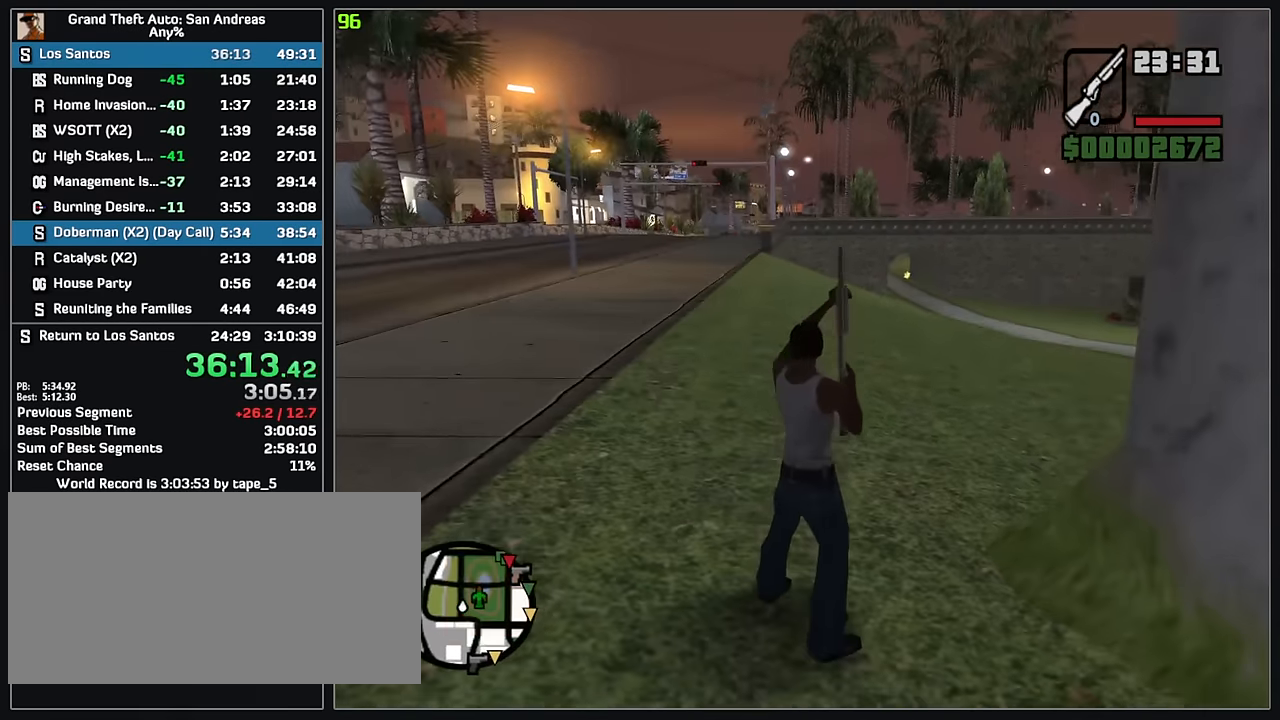
Gameplay with keyboard and mouse; each line is a JSON object with the keys and mouse buttons held at the frame after it. "events" lists presses ("down") and releases ("up") of "w", "mouse_left", "mouse_wheel" and "mouse_right" between this image and that frame as [ms after this image, input, new state], when the widget could be followed in between. "mouse_left", "mouse_wheel", "mouse_right" = the "left", "wheel", "right" buttons of the "mouse" list. No other keys are recorded. "wheel" means that the mouse wheel is clicked or scrolled. Mouse movement is not recorded.
{"keys": ["w"], "mouse": [], "events": []}
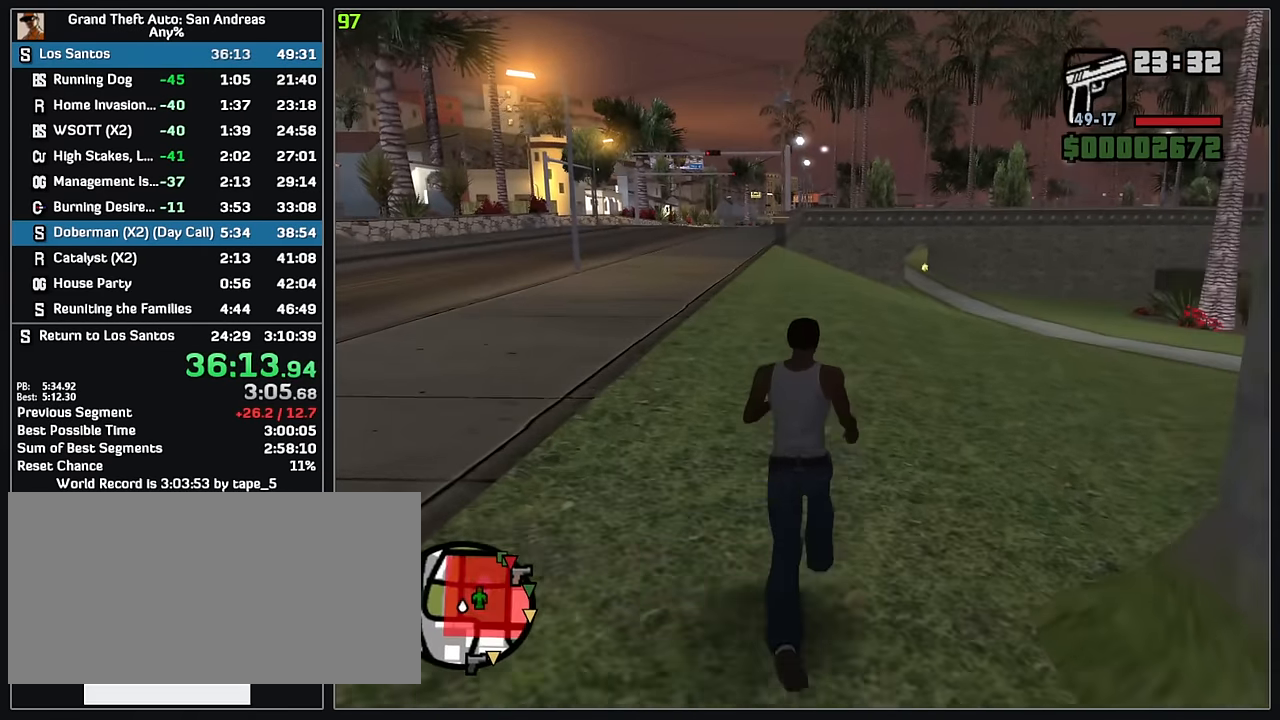
{"keys": ["w"], "mouse": [], "events": [[67, "mouse_wheel", "down"], [100, "mouse_wheel", "up"], [150, "mouse_wheel", "down"], [250, "mouse_wheel", "up"], [300, "mouse_wheel", "down"], [383, "mouse_wheel", "up"]]}
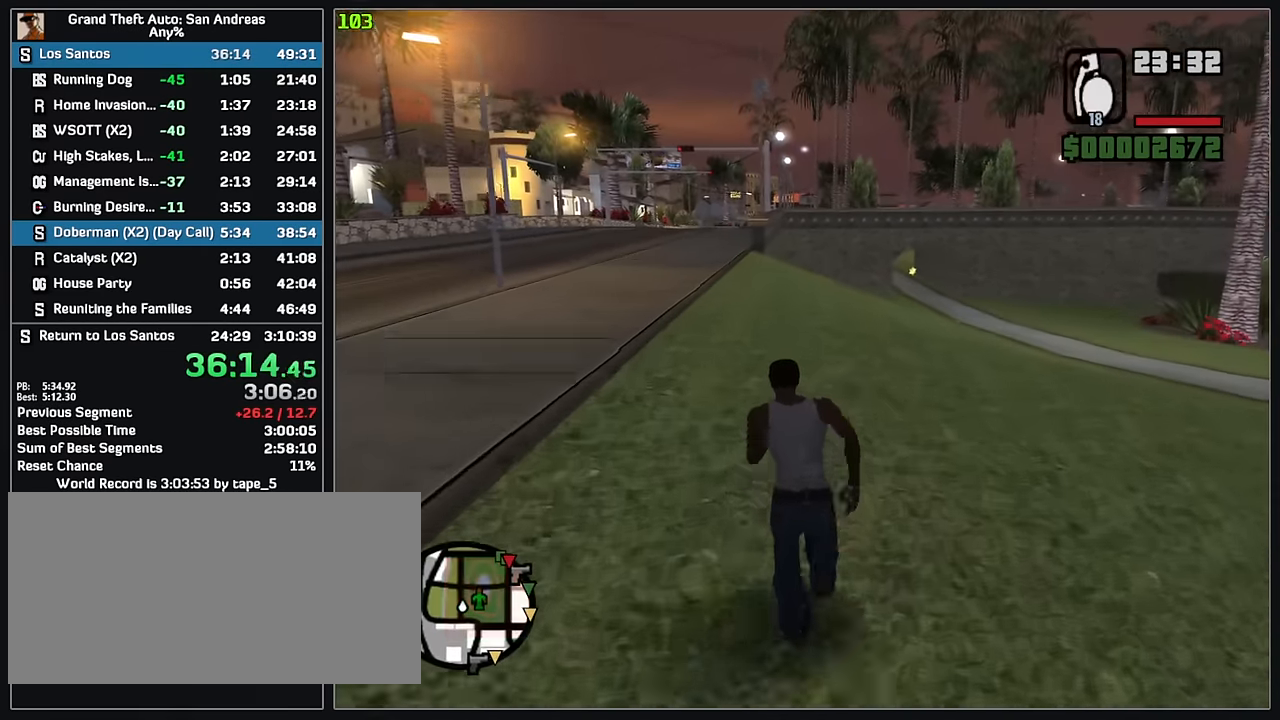
{"keys": ["w"], "mouse": [], "events": []}
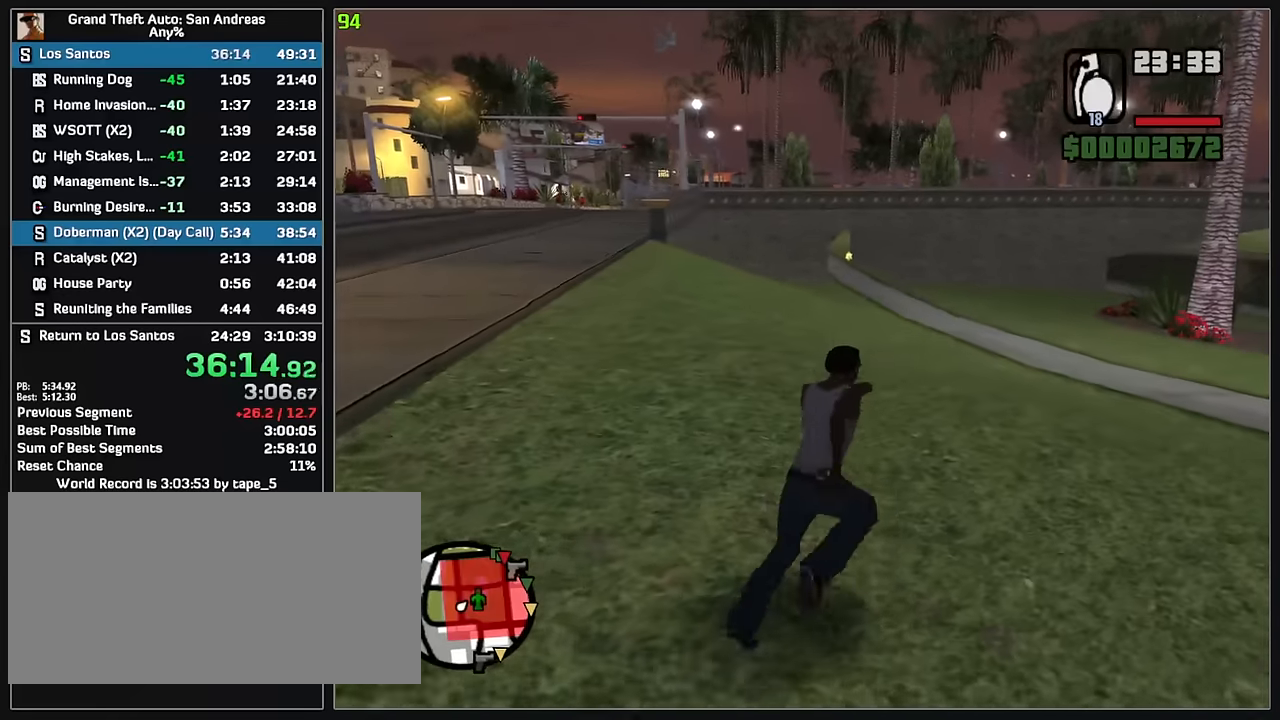
{"keys": ["w"], "mouse": [], "events": []}
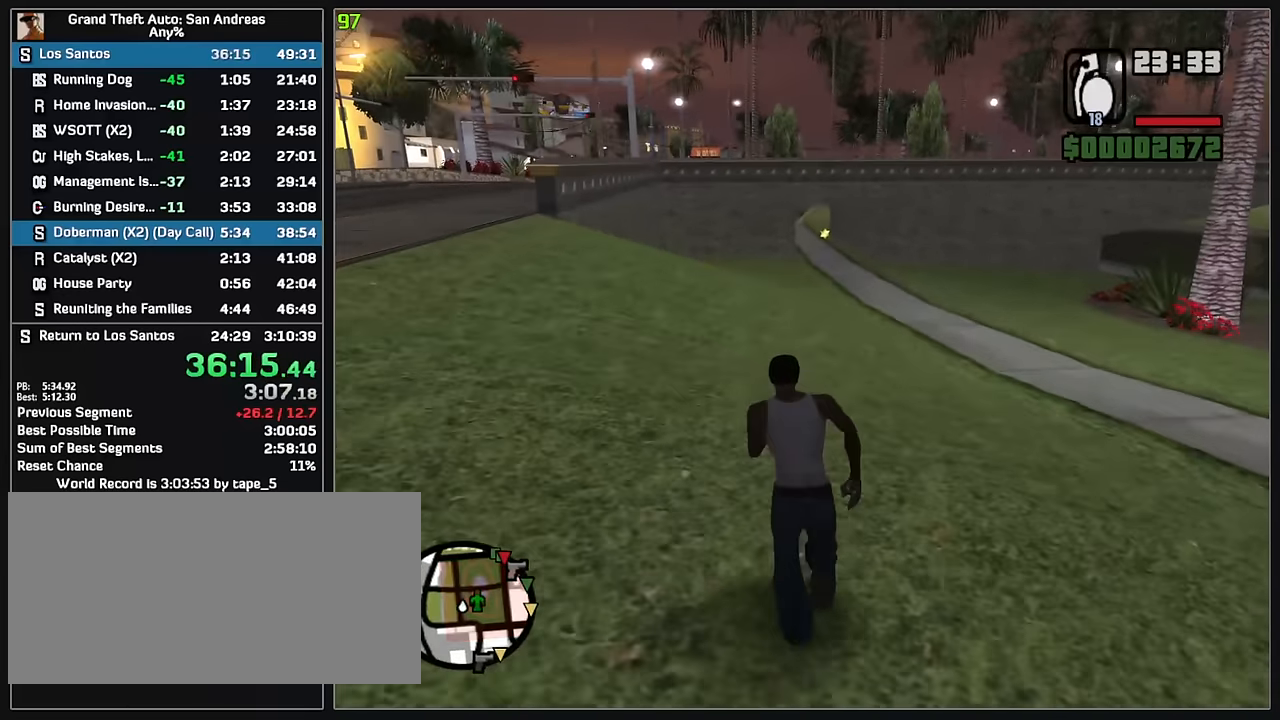
{"keys": ["w"], "mouse": [], "events": []}
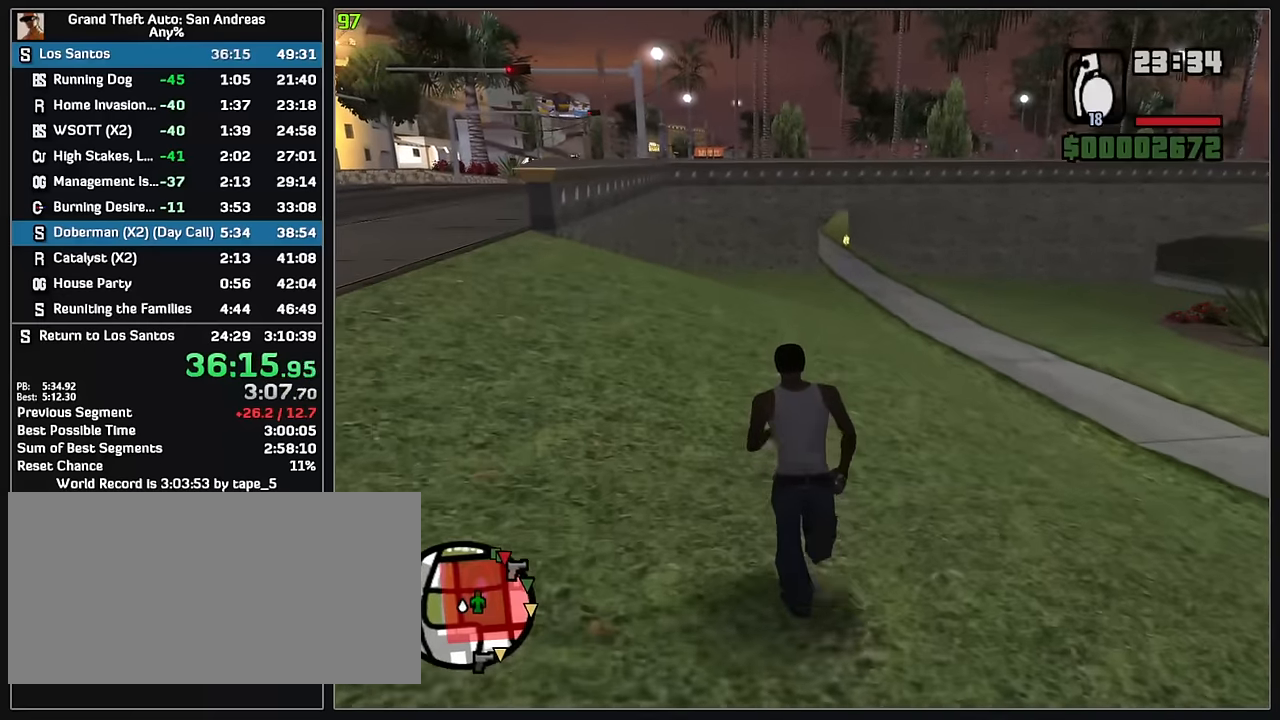
{"keys": [], "mouse": [], "events": [[417, "w", "up"]]}
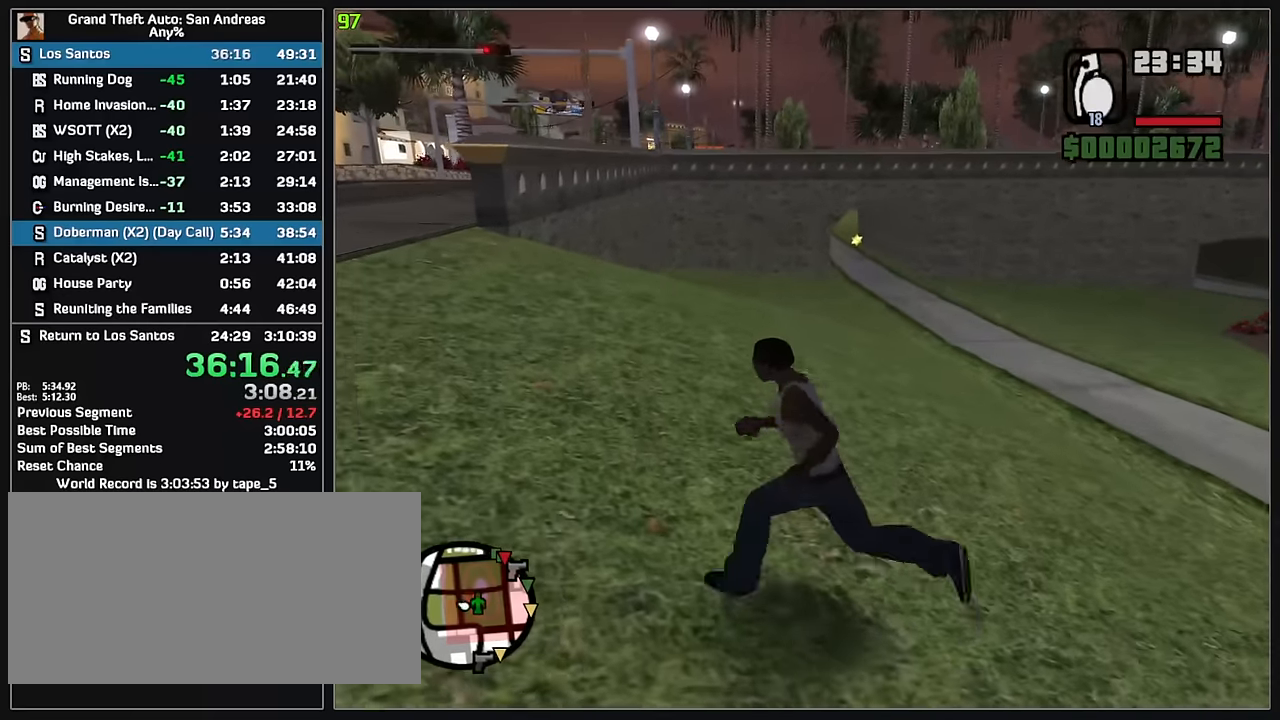
{"keys": [], "mouse": [], "events": []}
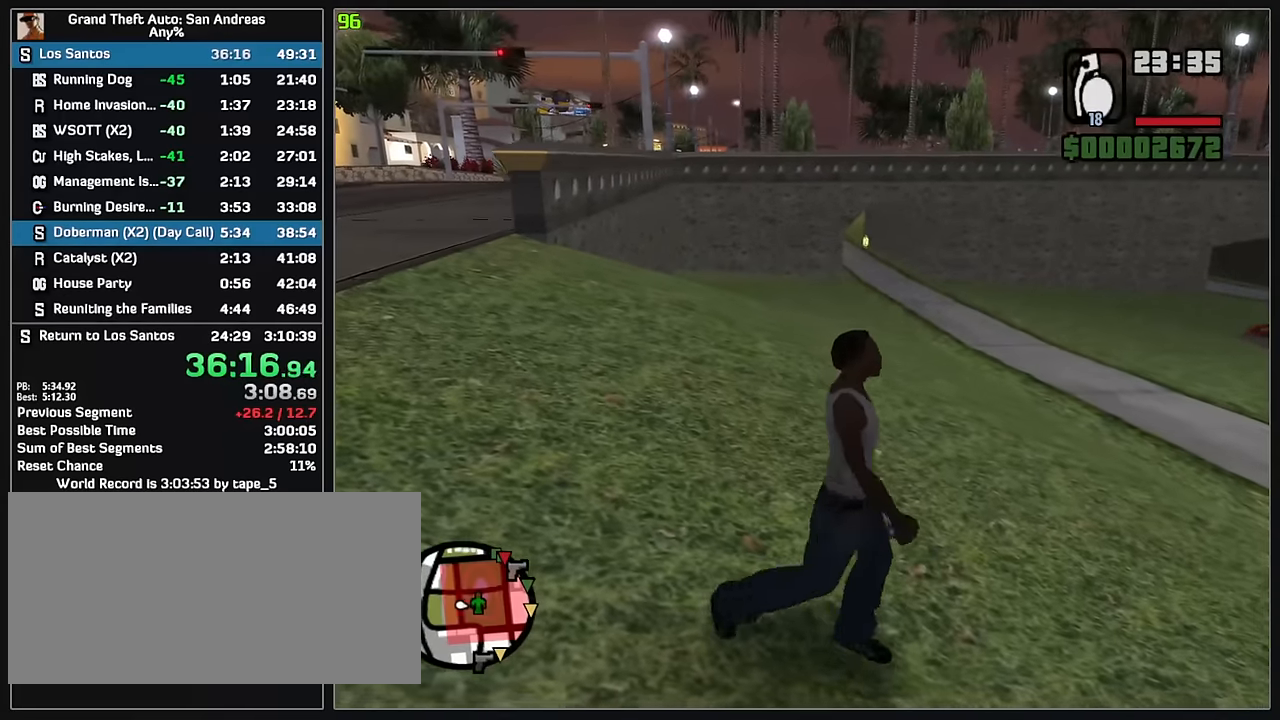
{"keys": [], "mouse": [], "events": [[183, "w", "down"], [300, "w", "up"], [367, "w", "down"], [400, "w", "up"]]}
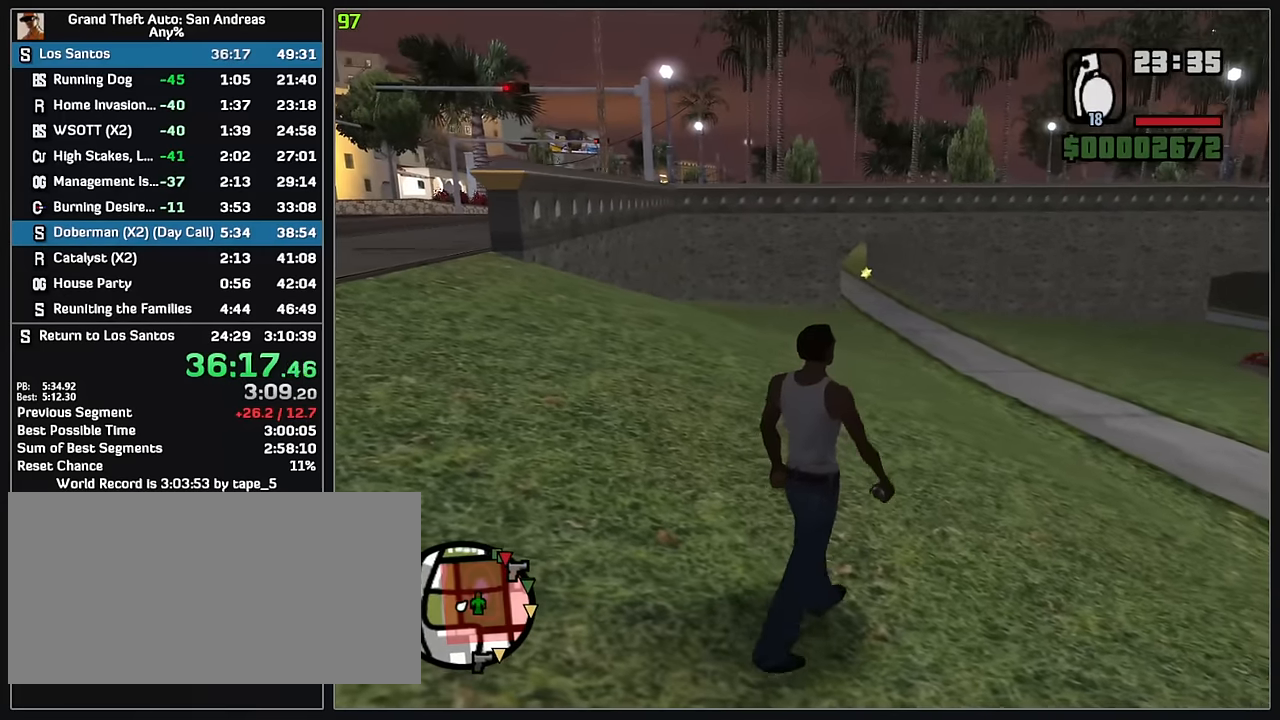
{"keys": [], "mouse": [], "events": [[67, "w", "down"], [183, "w", "up"], [283, "w", "down"], [417, "w", "up"]]}
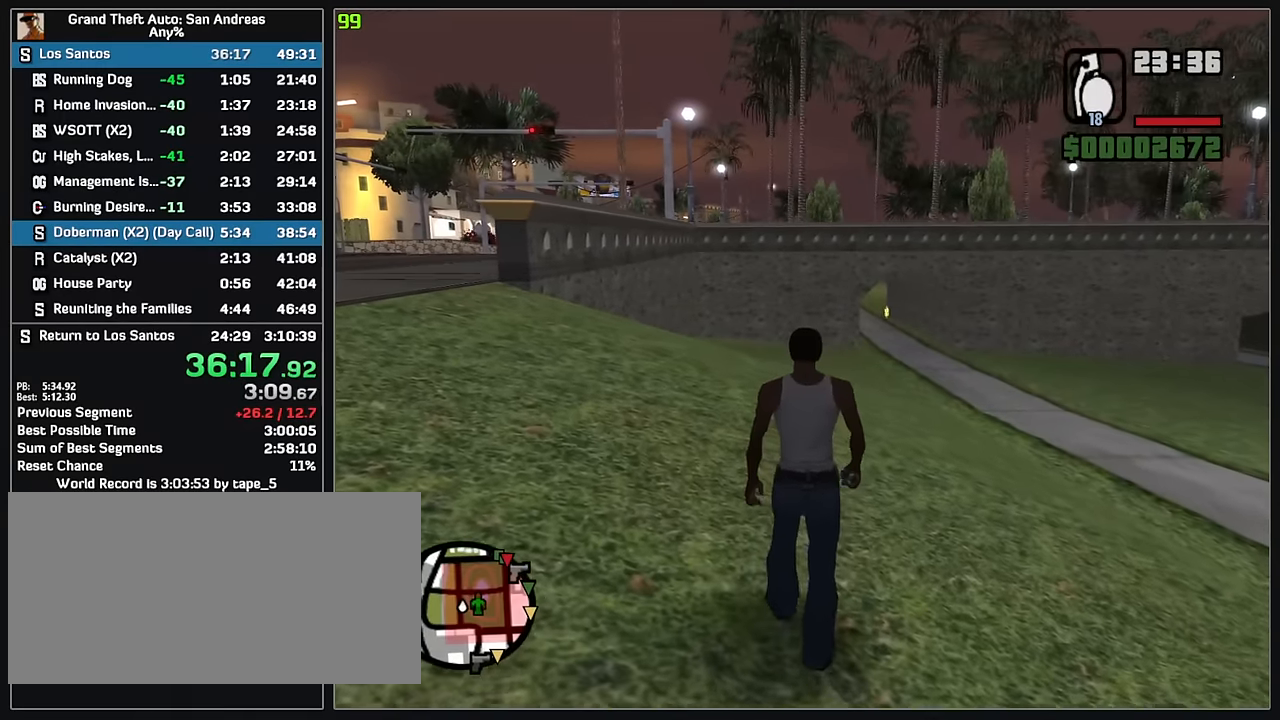
{"keys": [], "mouse": [], "events": []}
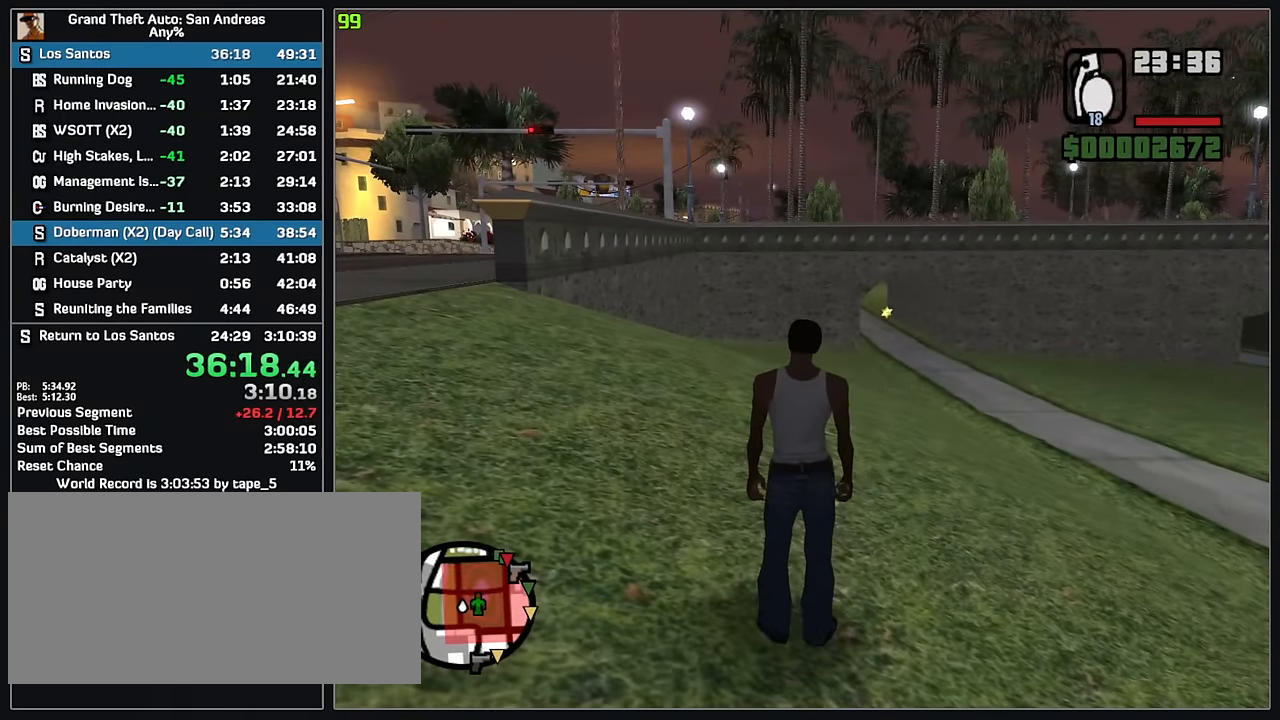
{"keys": [], "mouse": [], "events": []}
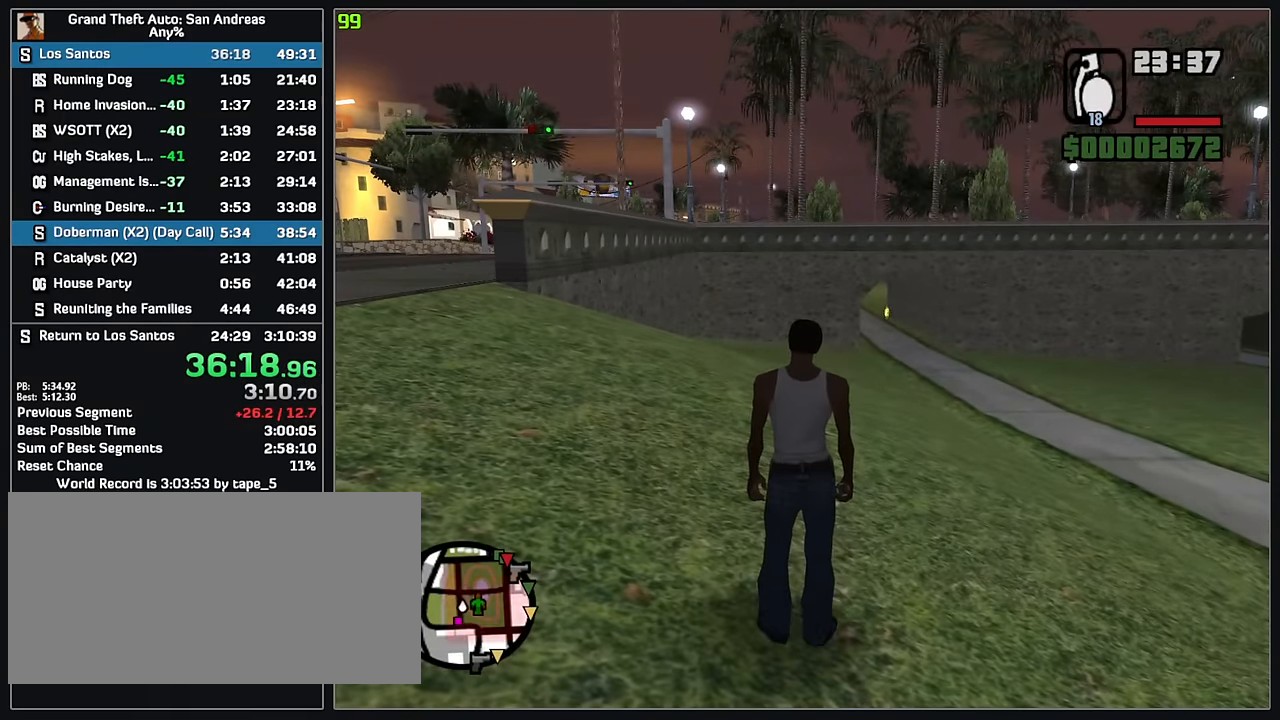
{"keys": ["w"], "mouse": [], "events": [[183, "w", "down"]]}
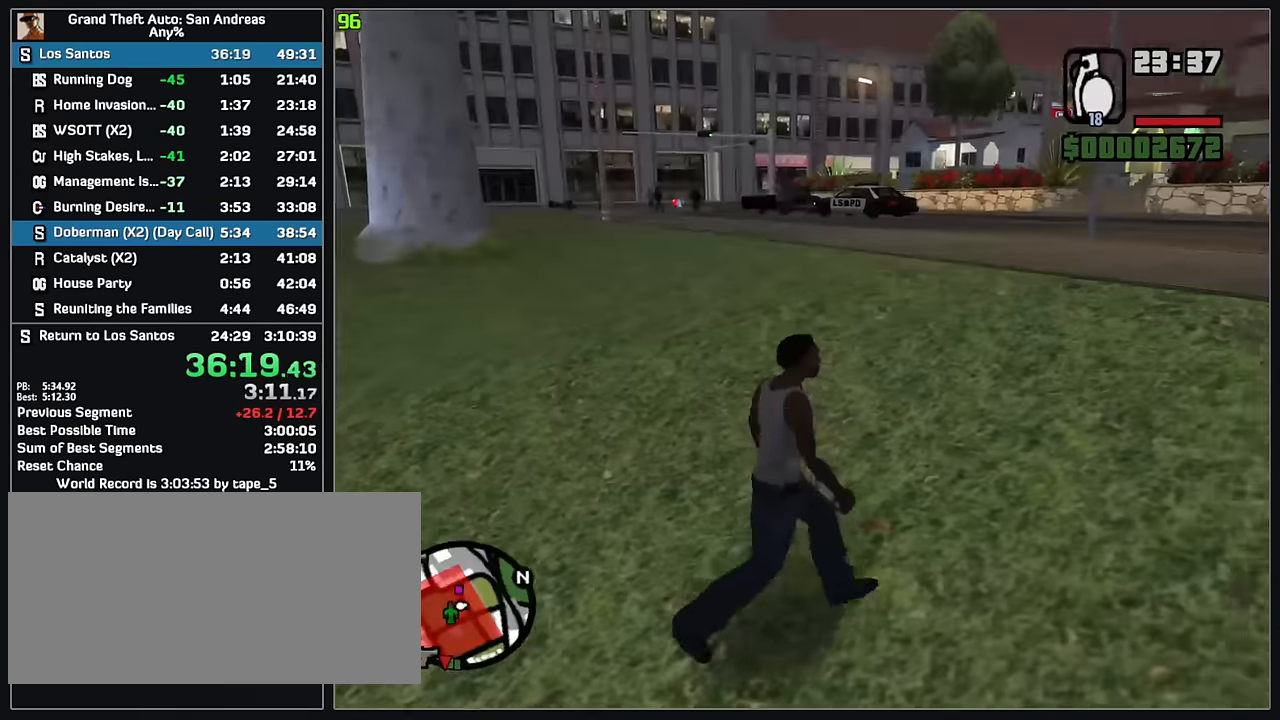
{"keys": ["w"], "mouse": [], "events": []}
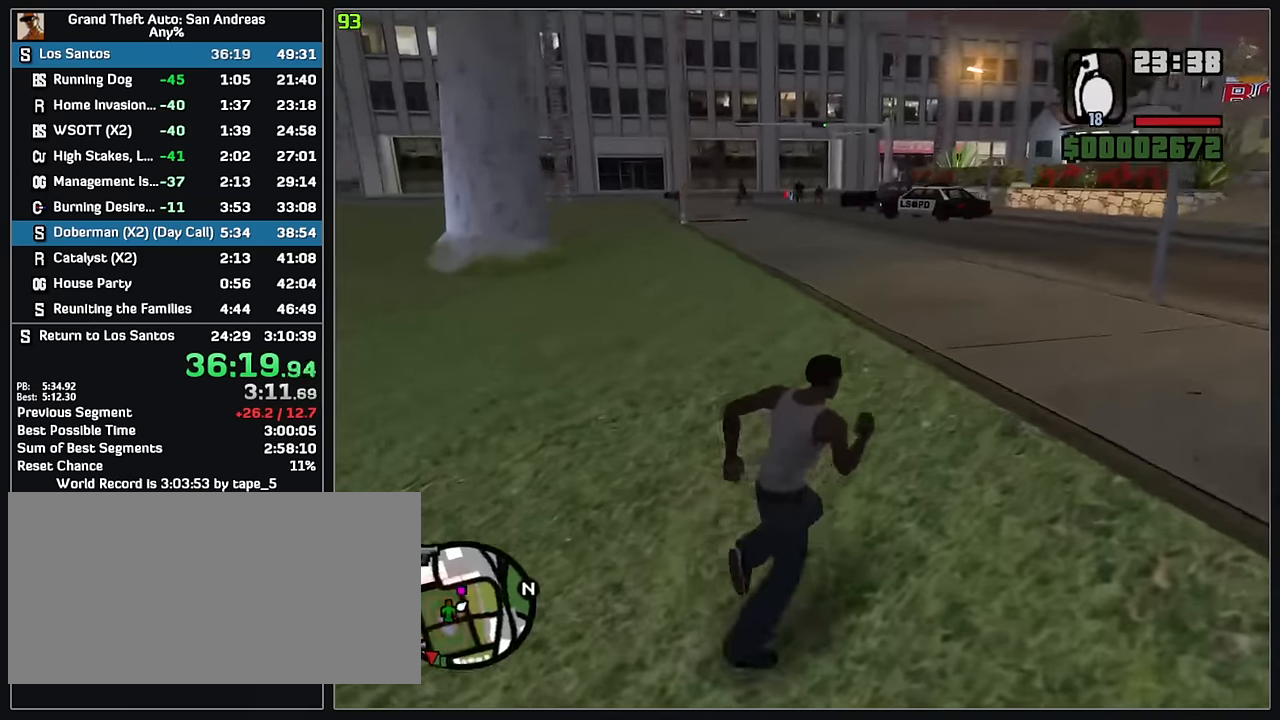
{"keys": ["w"], "mouse": [], "events": []}
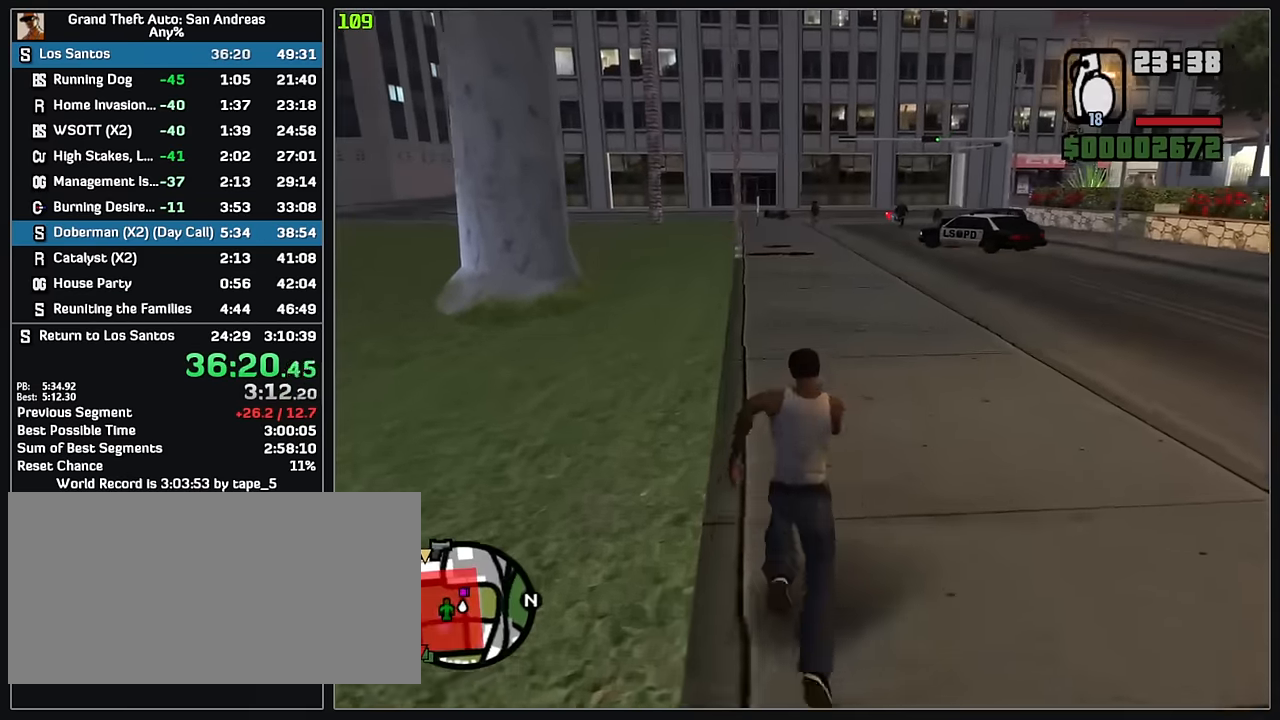
{"keys": [], "mouse": [], "events": [[483, "w", "up"]]}
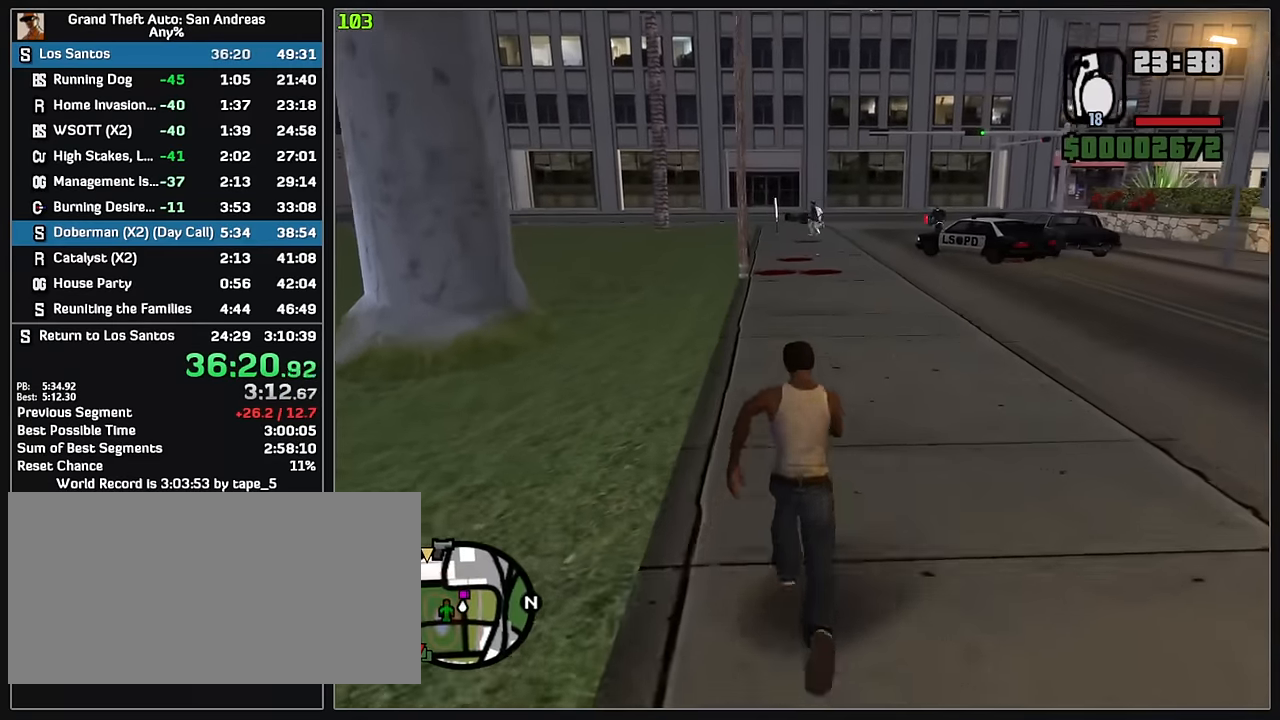
{"keys": [], "mouse": ["left"], "events": [[16, "mouse_left", "down"]]}
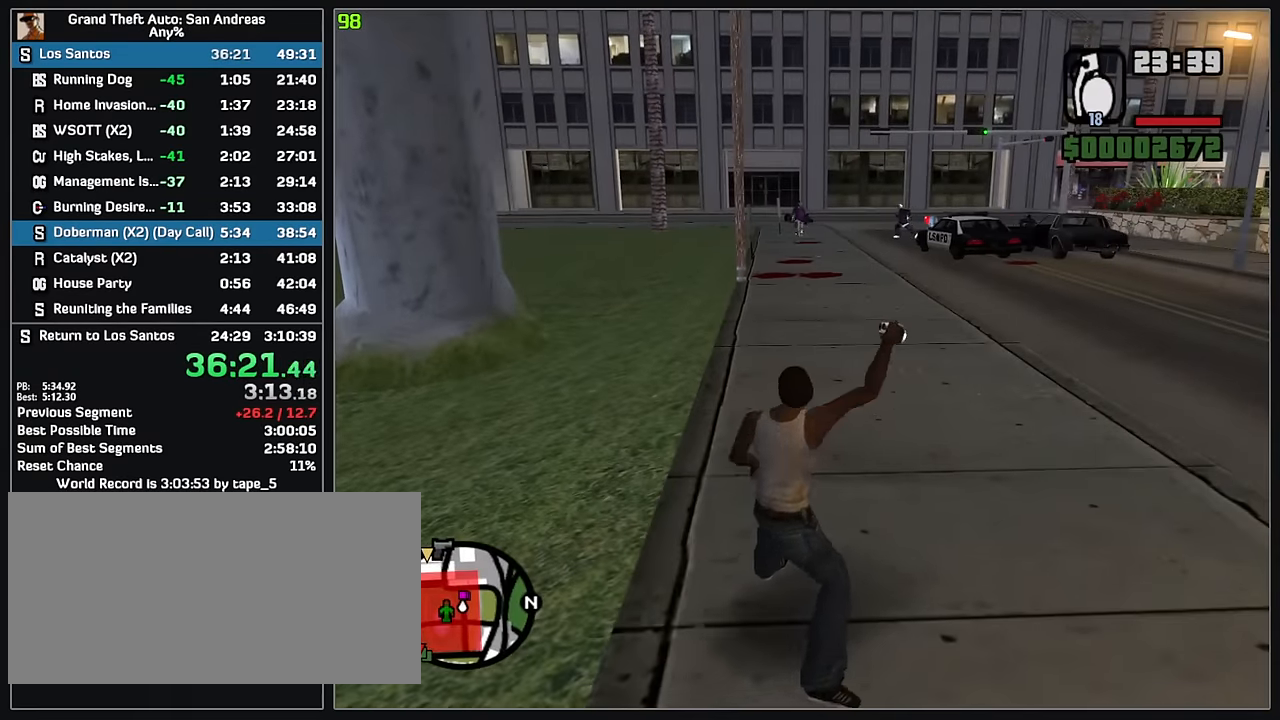
{"keys": ["w"], "mouse": [], "events": [[133, "mouse_left", "up"], [150, "w", "down"]]}
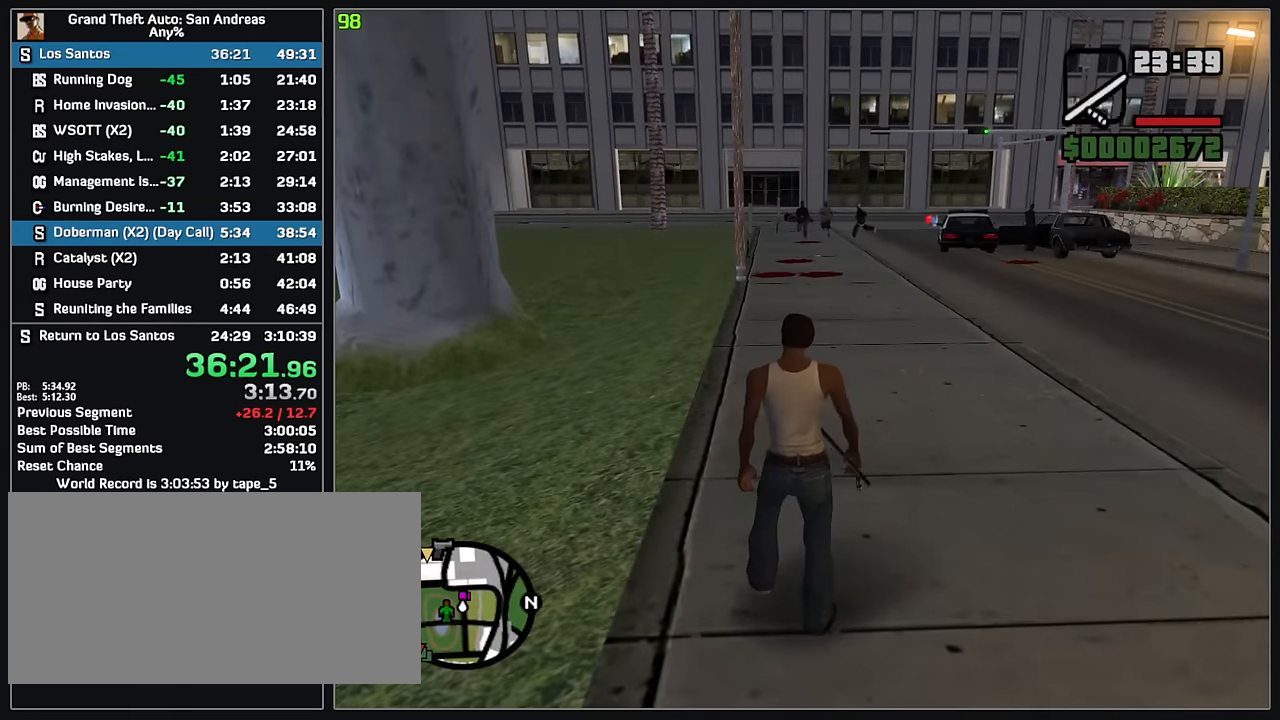
{"keys": [], "mouse": ["right"], "events": [[183, "mouse_right", "down"], [416, "w", "up"]]}
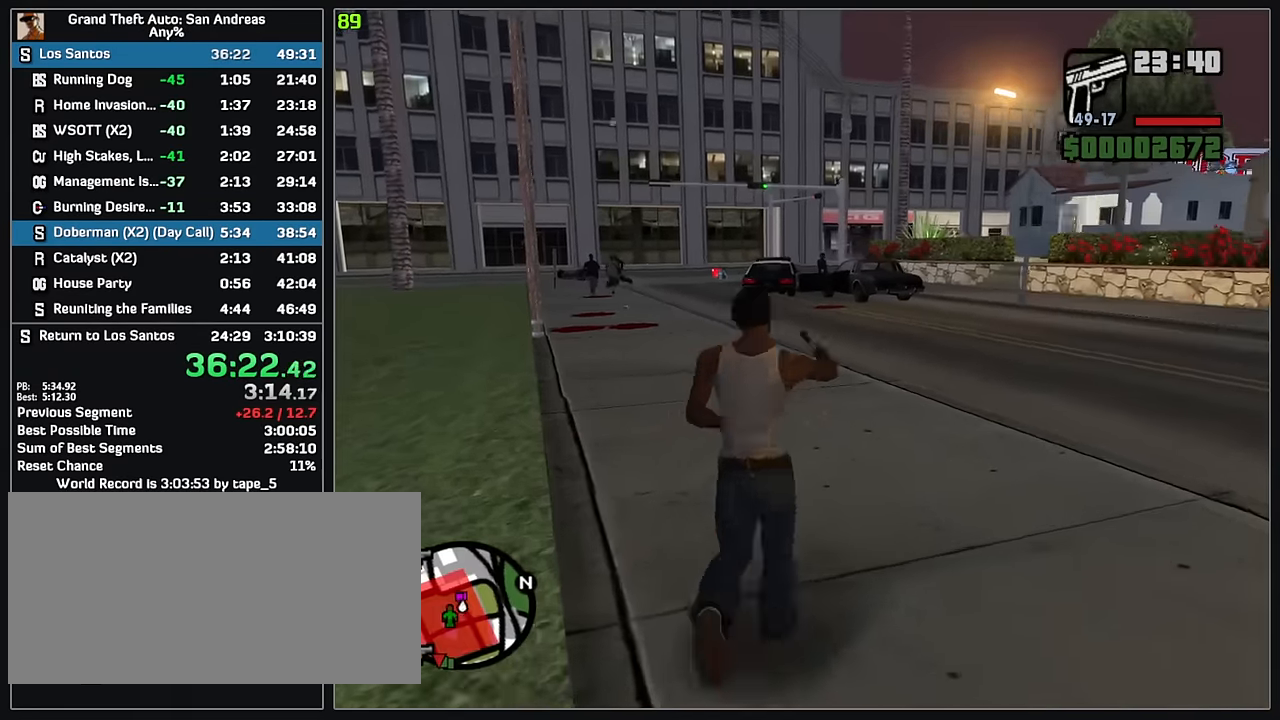
{"keys": [], "mouse": ["right"], "events": []}
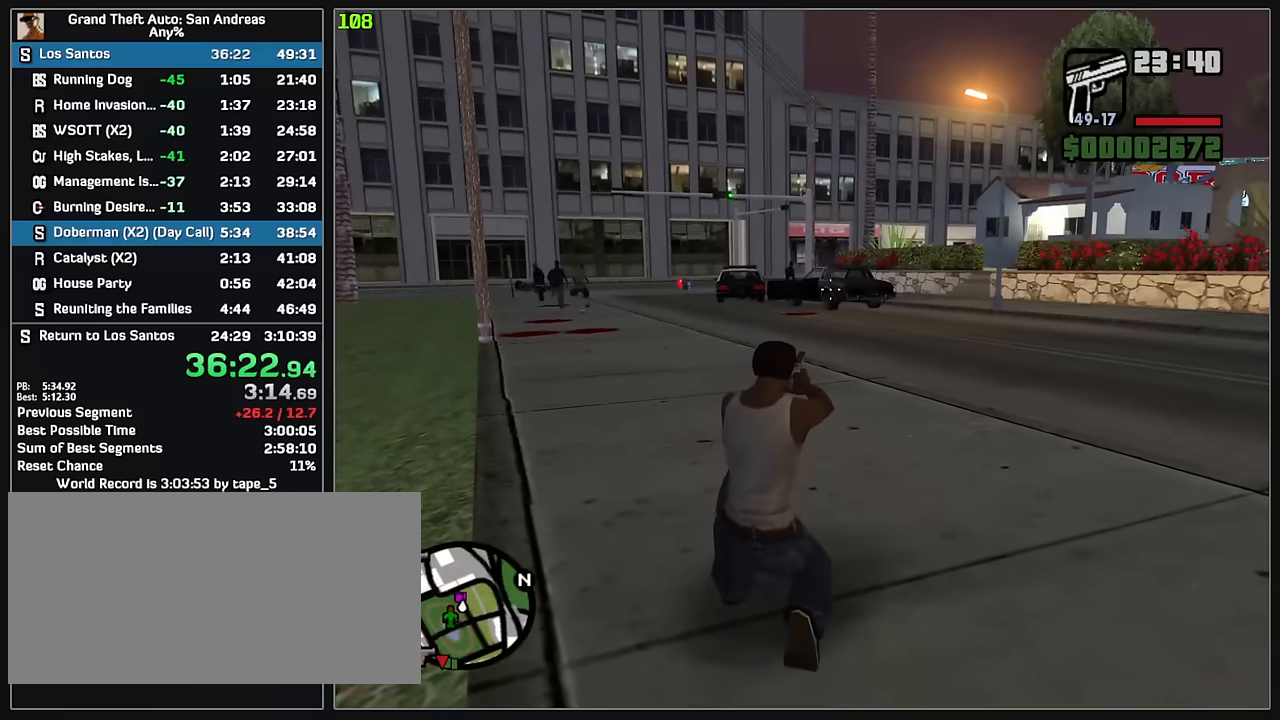
{"keys": [], "mouse": ["right"], "events": [[83, "mouse_left", "down"], [183, "mouse_left", "up"]]}
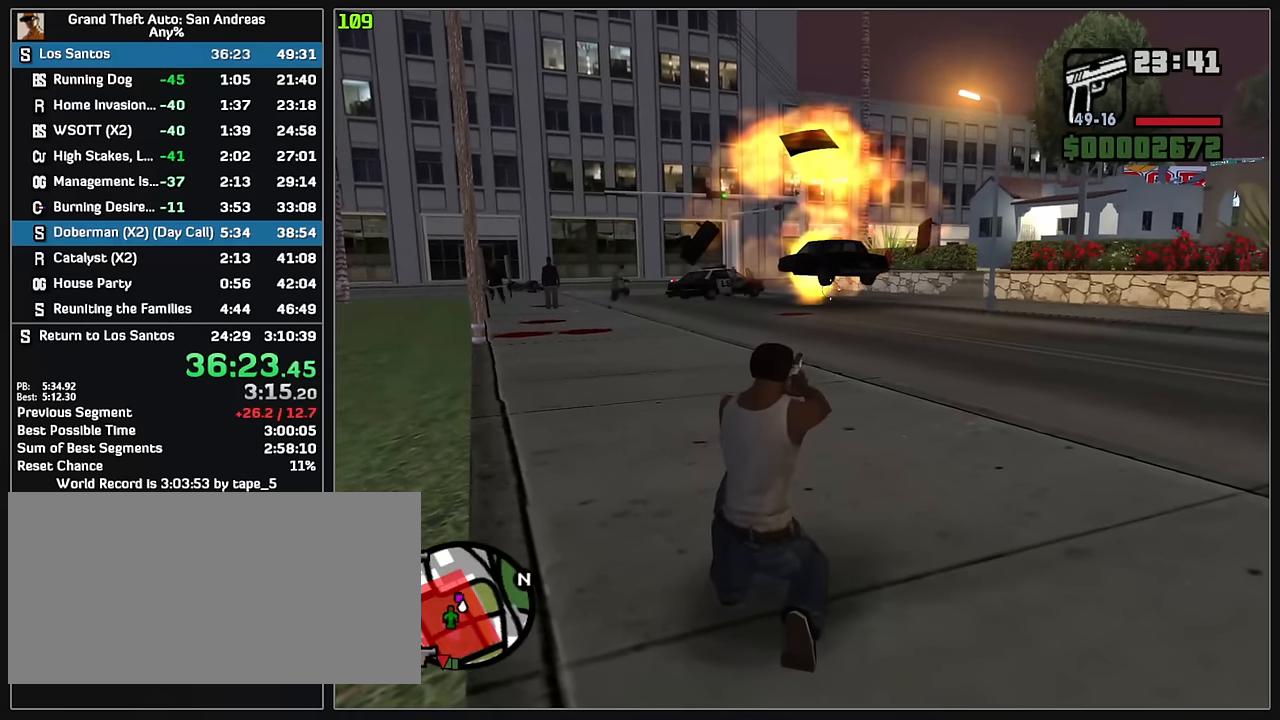
{"keys": [], "mouse": ["right"], "events": [[17, "mouse_right", "up"], [283, "mouse_right", "down"]]}
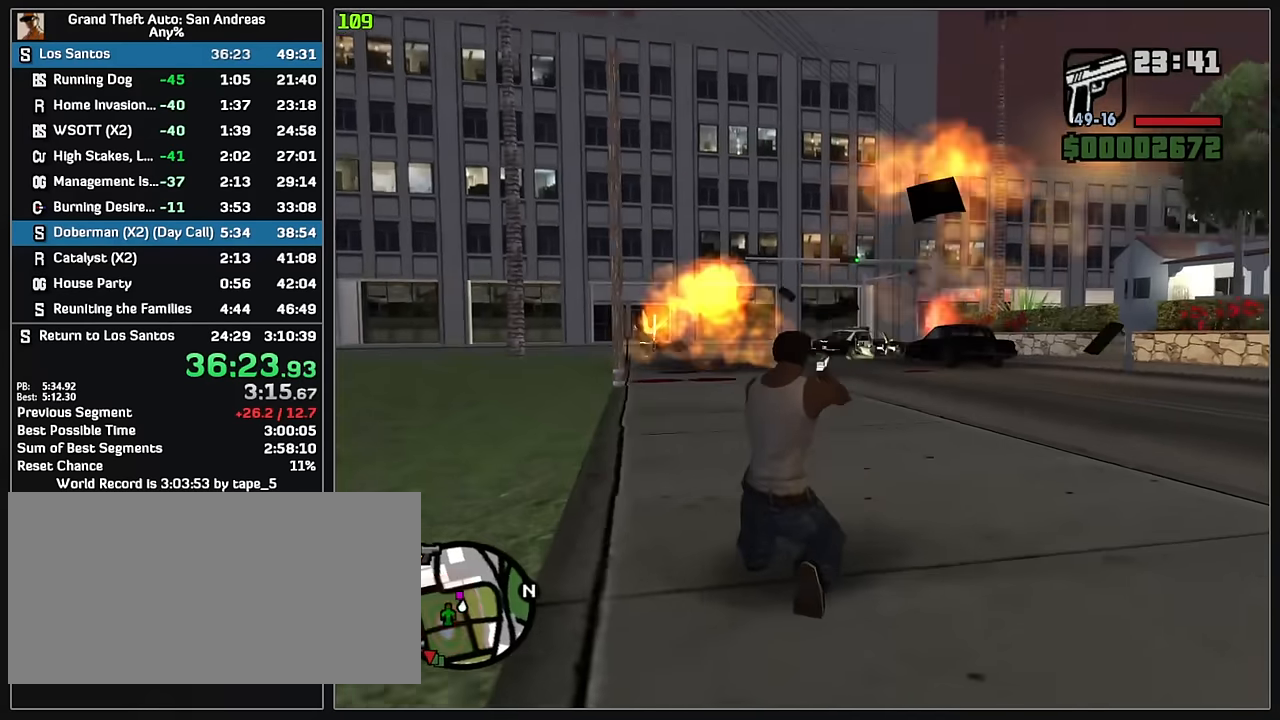
{"keys": [], "mouse": ["right"], "events": []}
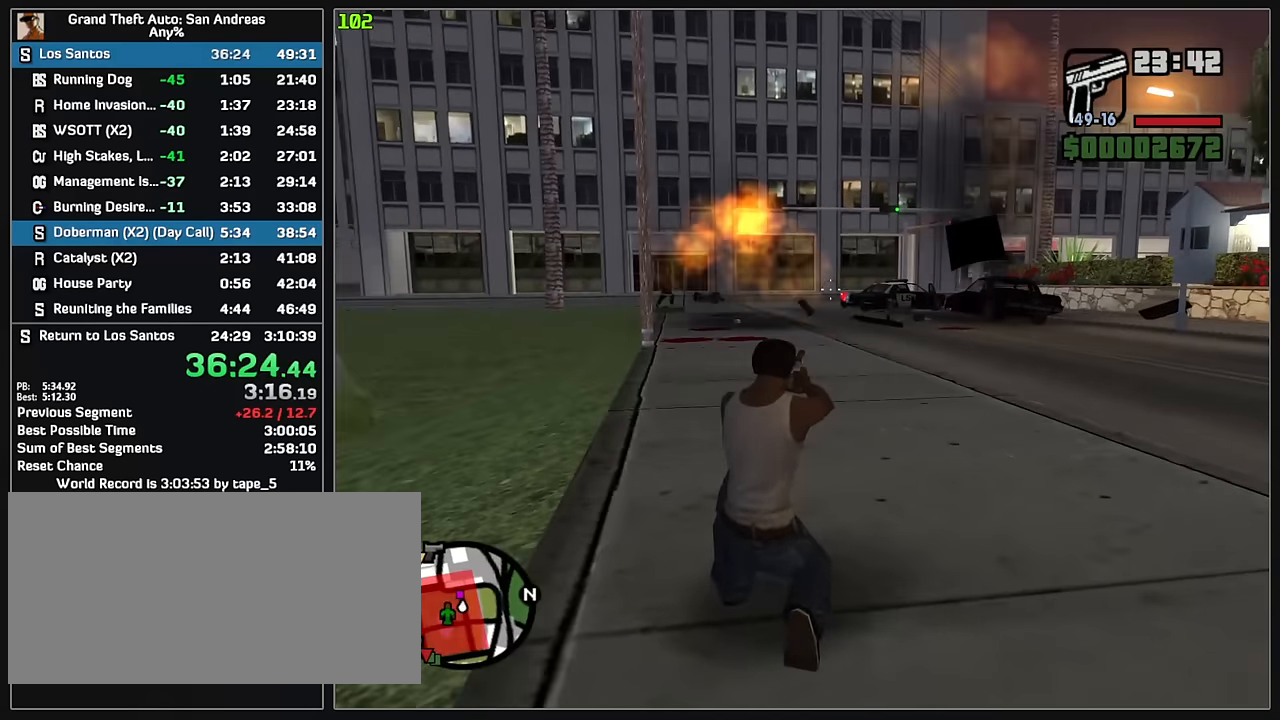
{"keys": [], "mouse": ["right"], "events": []}
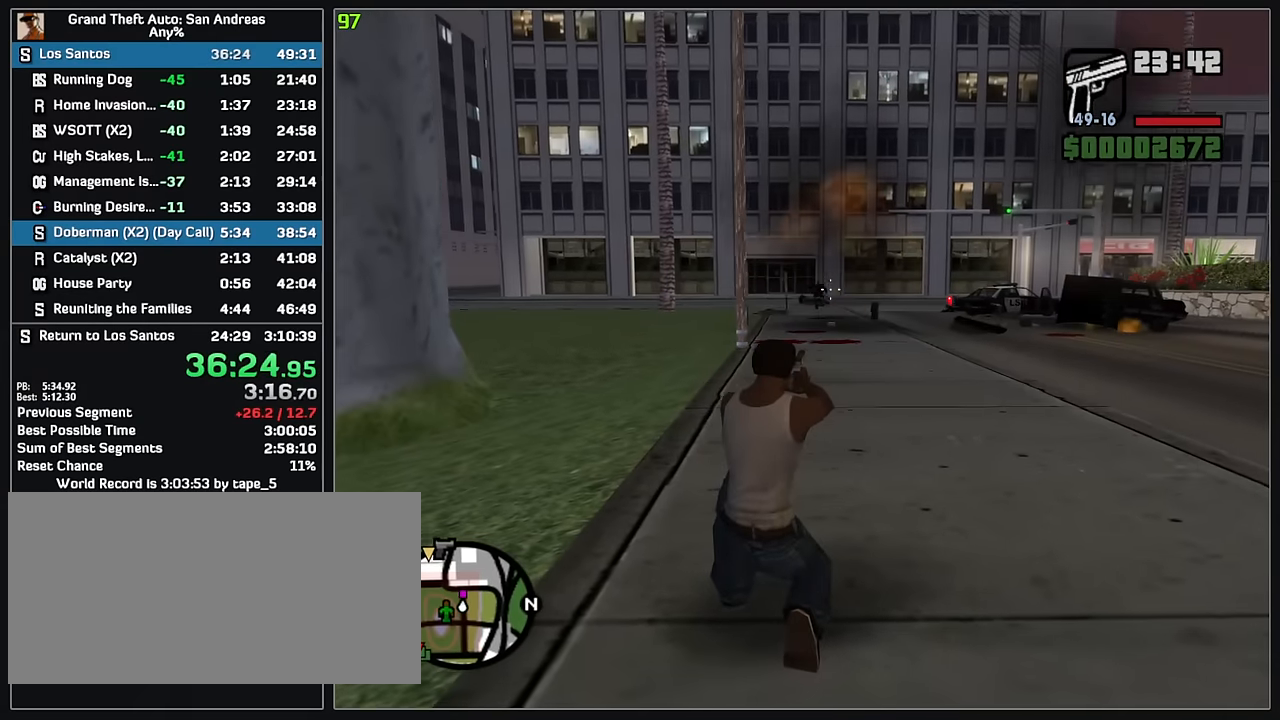
{"keys": [], "mouse": ["left", "right"], "events": [[417, "mouse_left", "down"]]}
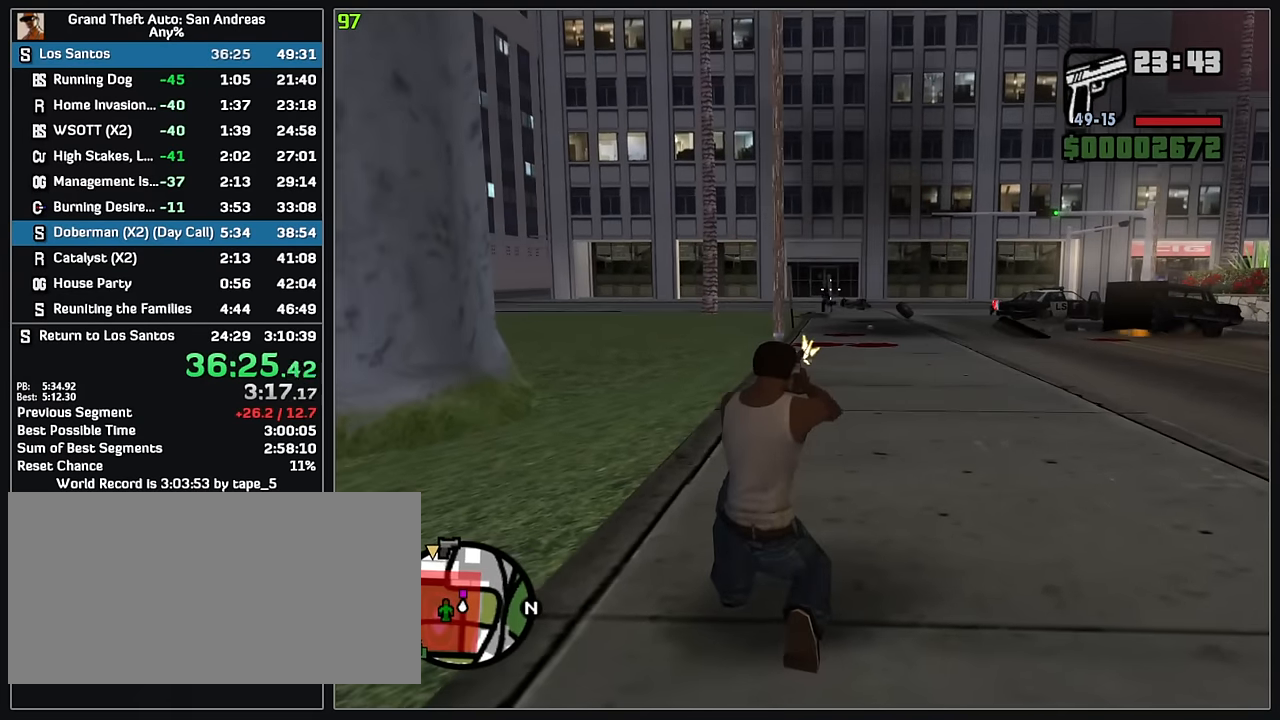
{"keys": [], "mouse": ["right"], "events": [[50, "mouse_left", "up"], [317, "mouse_left", "down"], [450, "mouse_left", "up"]]}
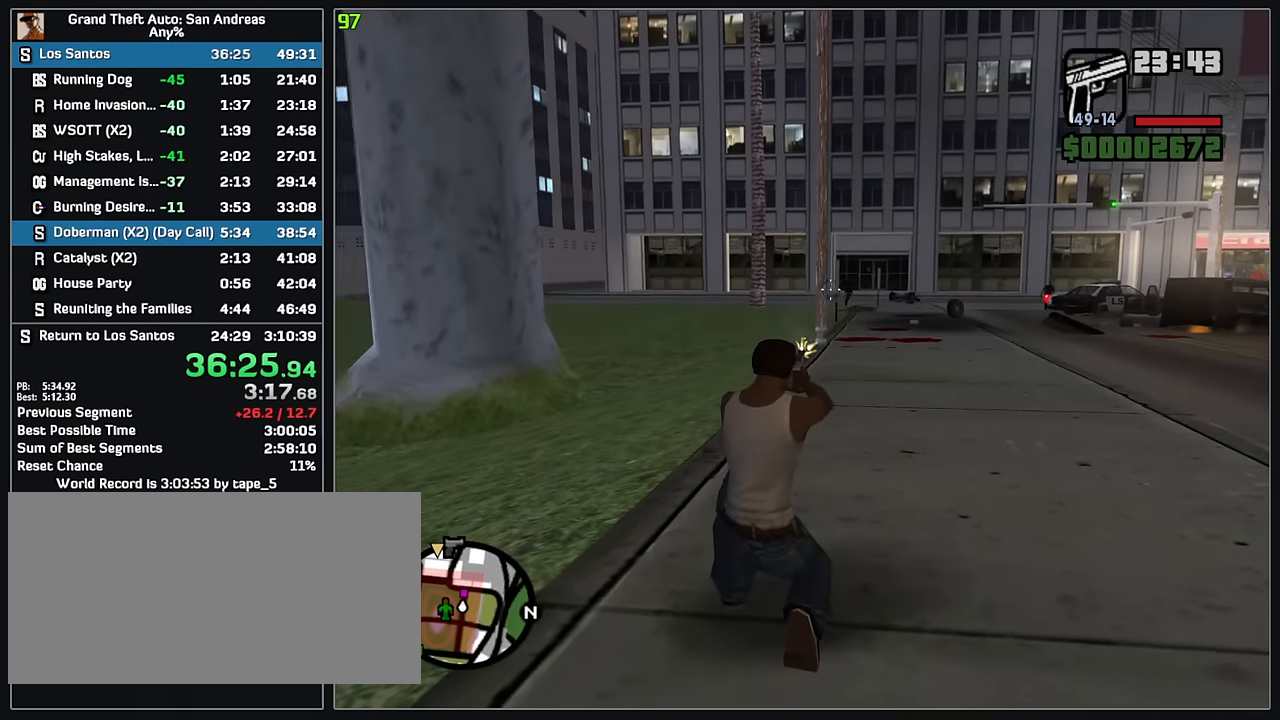
{"keys": [], "mouse": ["left", "right"], "events": [[383, "mouse_left", "down"]]}